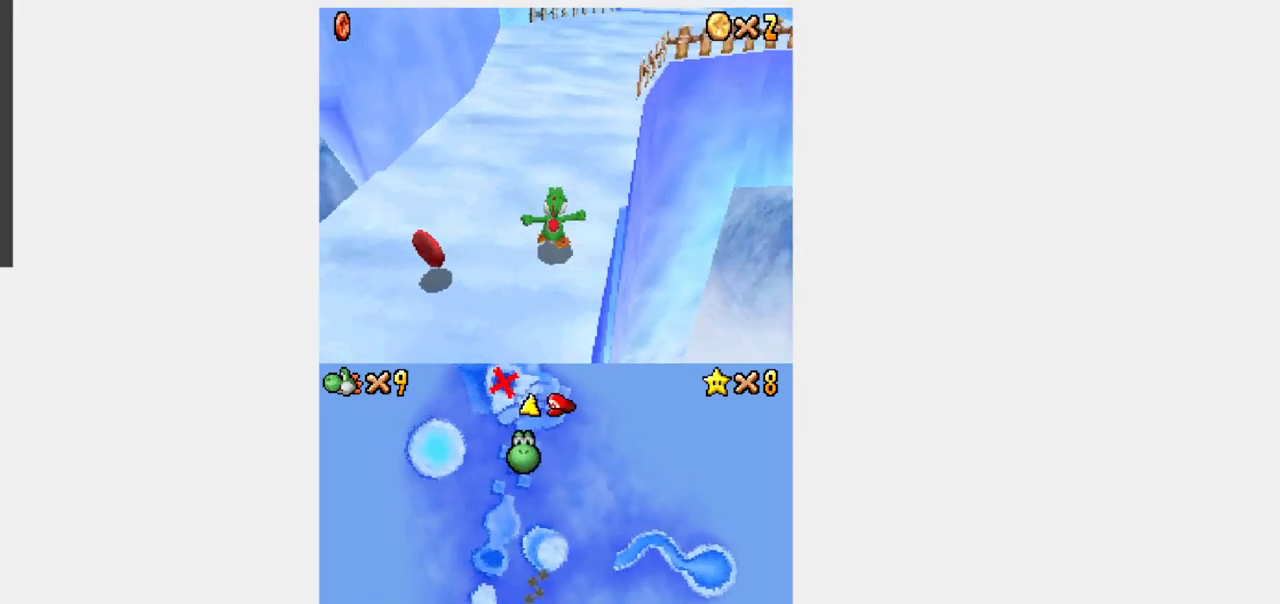
Gameplay with a controller (Nintendo layout); each line is a JSON object with the inputs held at the frame after it. "events" lists button and stick changes between this image and that frame as [ms after this image, input, new state], when the widget could be followed in between. Not read: B L3 R3.
{"buttons": ["Y", "DPAD_UP"], "events": [[117, "DPAD_RIGHT", "down"], [217, "R1", "down"], [317, "DPAD_RIGHT", "up"], [350, "DPAD_RIGHT", "down"], [450, "DPAD_RIGHT", "up"], [483, "R1", "up"]]}
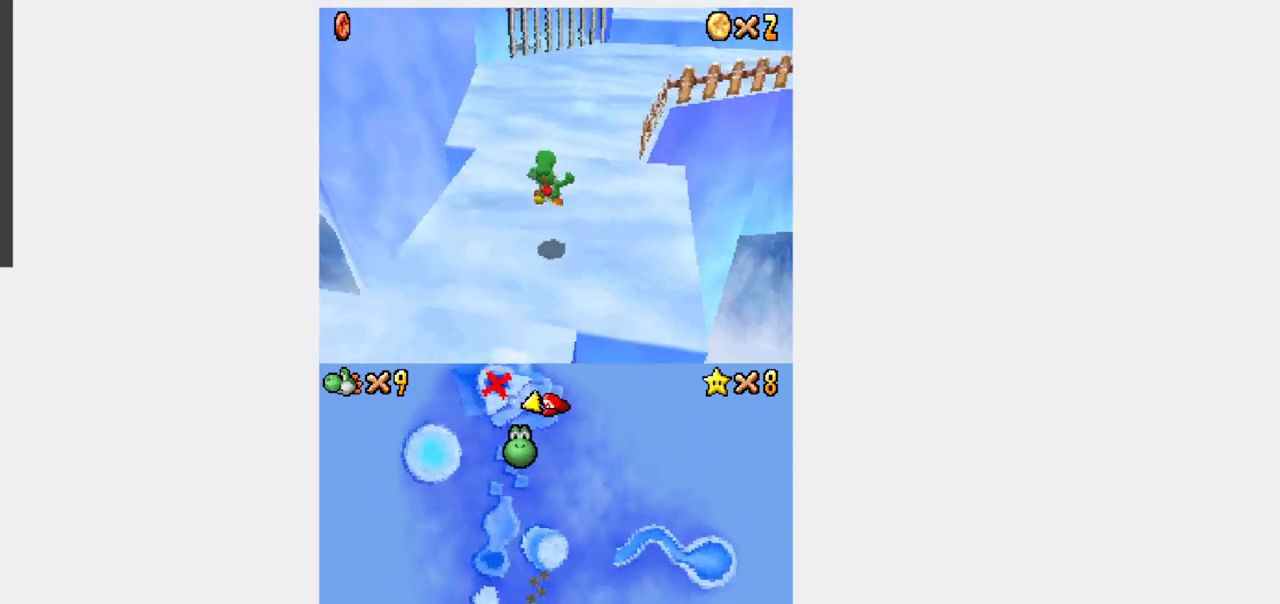
{"buttons": ["Y", "DPAD_UP"], "events": [[17, "DPAD_RIGHT", "down"], [83, "DPAD_RIGHT", "up"], [283, "Y", "up"], [400, "Y", "down"]]}
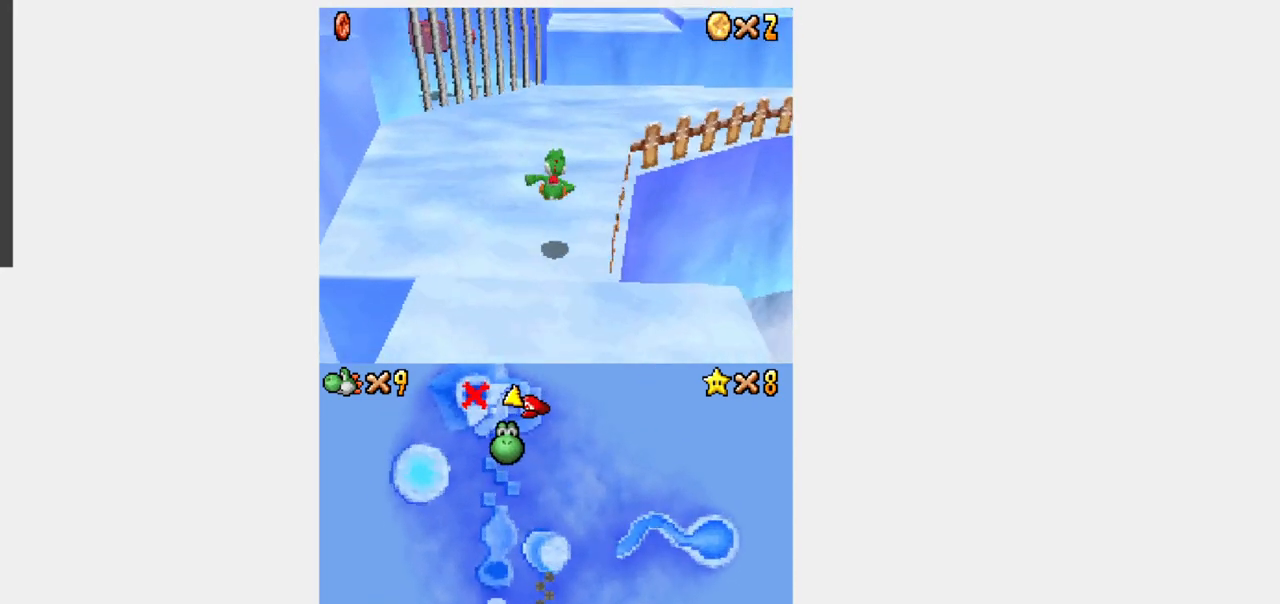
{"buttons": ["Y", "DPAD_UP"], "events": []}
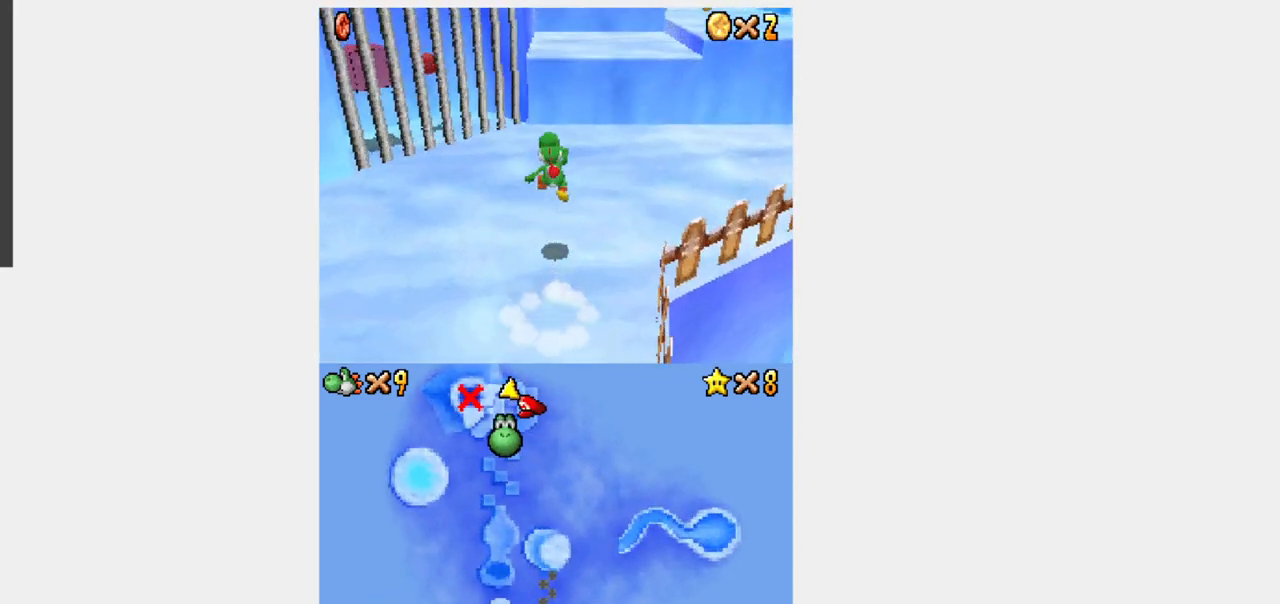
{"buttons": ["Y", "DPAD_UP"], "events": []}
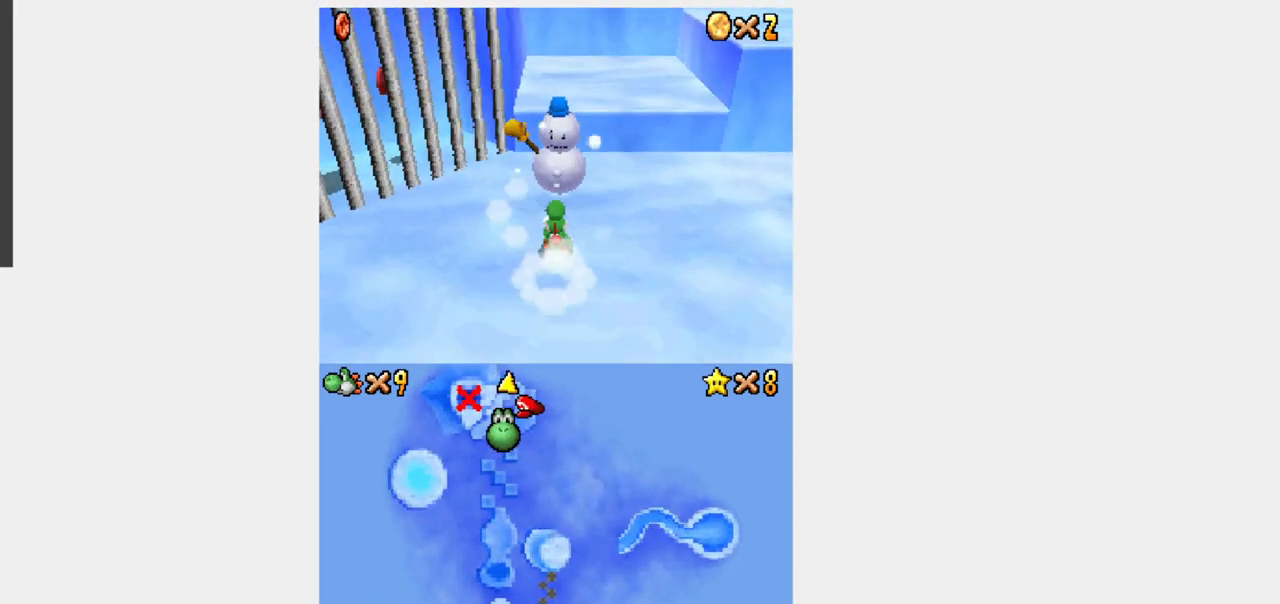
{"buttons": ["Y", "DPAD_UP"], "events": []}
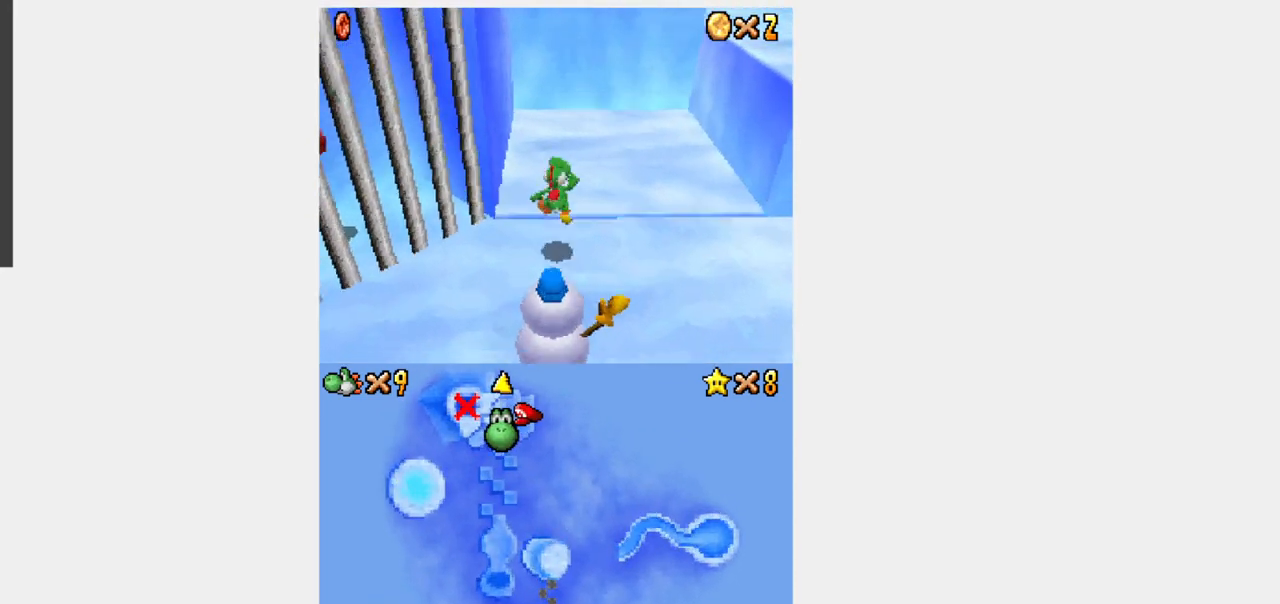
{"buttons": ["DPAD_RIGHT"], "events": [[167, "Y", "up"], [183, "DPAD_UP", "up"], [467, "DPAD_RIGHT", "down"]]}
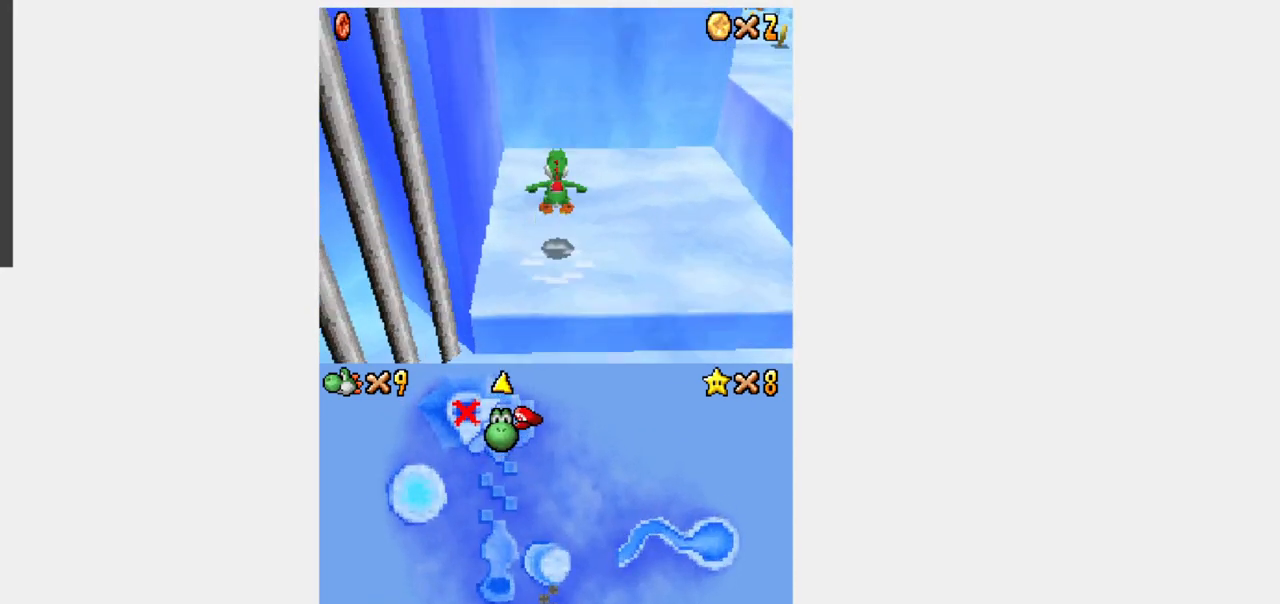
{"buttons": []}
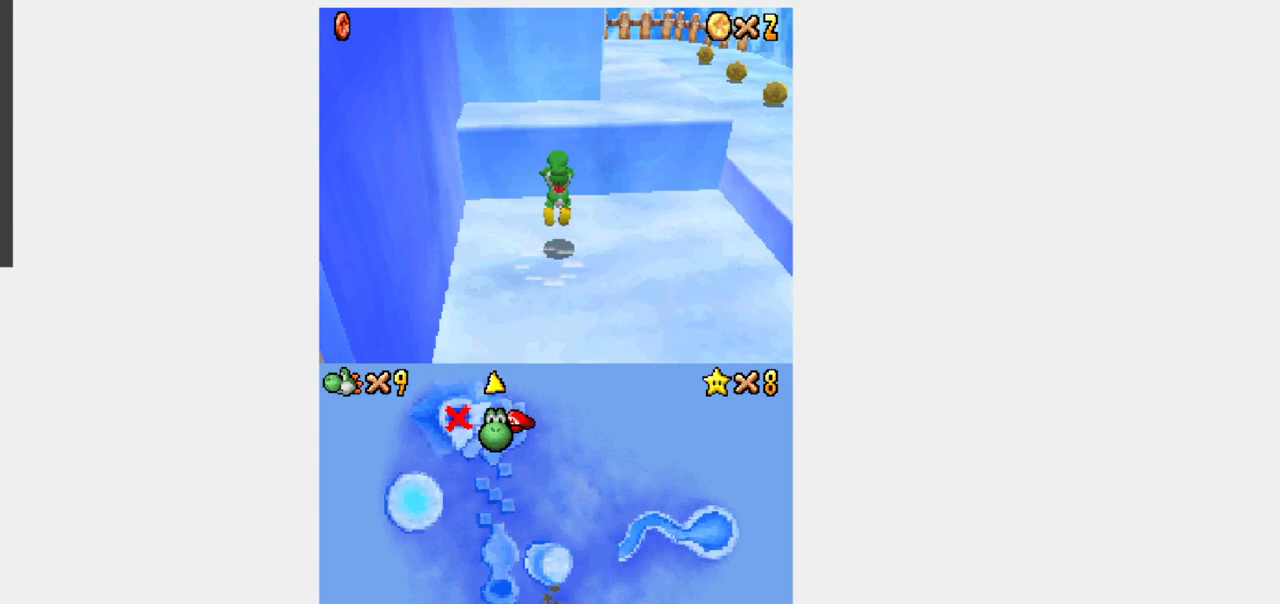
{"buttons": ["DPAD_DOWN"], "events": [[200, "DPAD_DOWN", "down"]]}
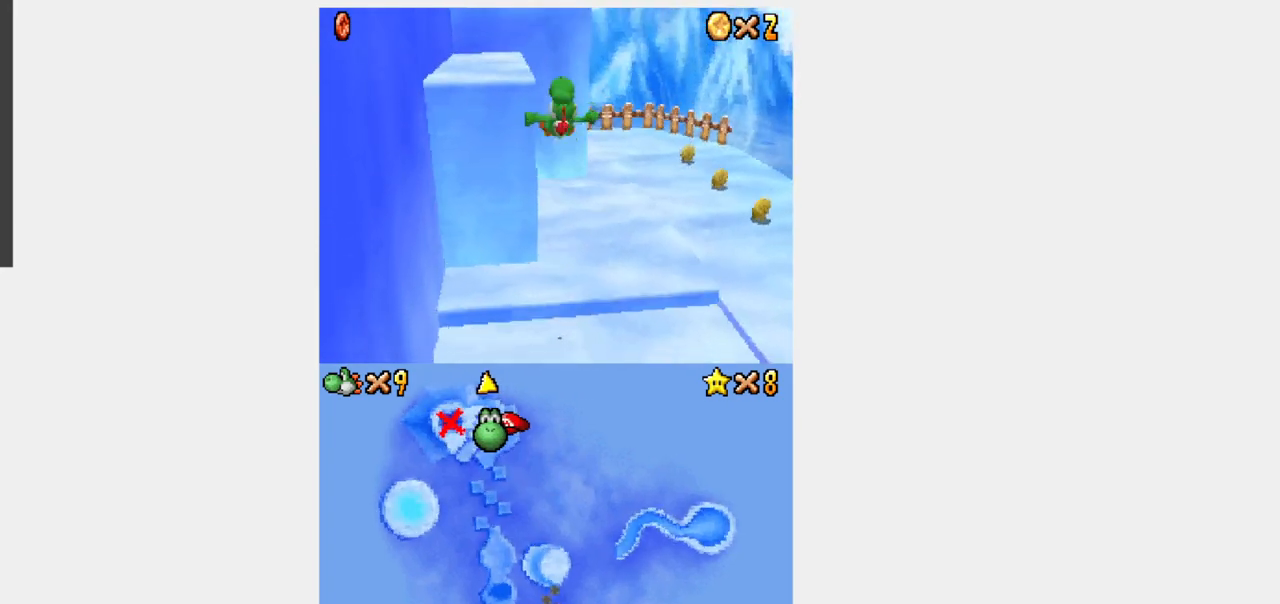
{"buttons": [], "events": [[33, "DPAD_DOWN", "up"], [100, "DPAD_UP", "down"], [383, "DPAD_UP", "up"]]}
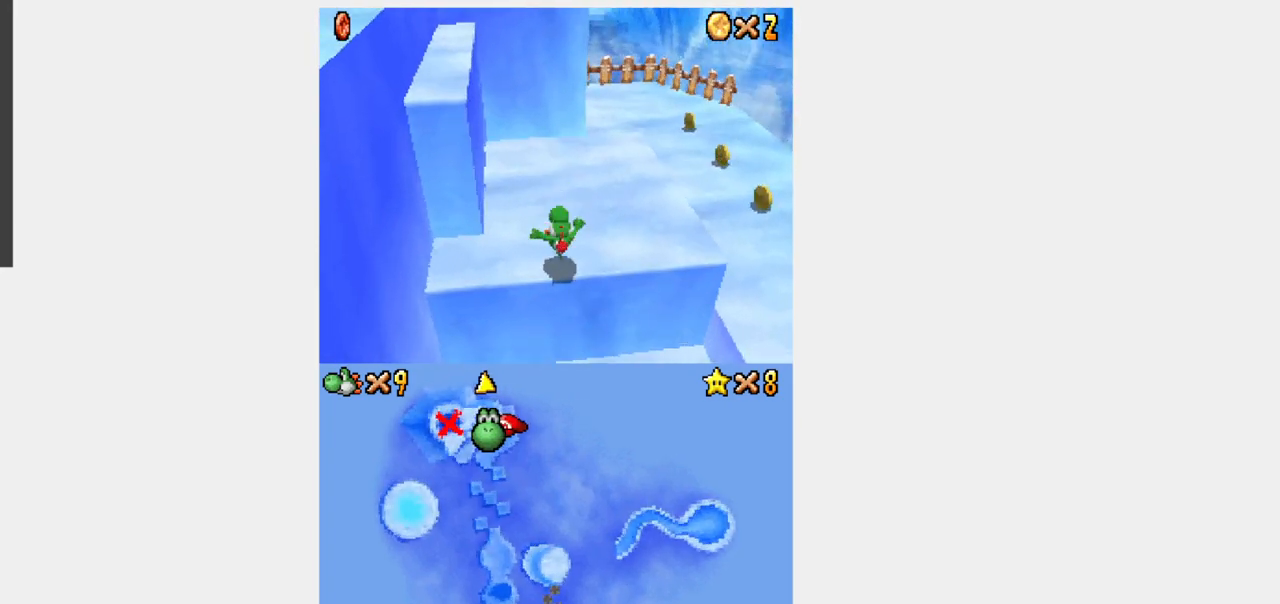
{"buttons": ["DPAD_UP", "DPAD_LEFT"], "events": [[333, "DPAD_LEFT", "down"], [350, "DPAD_UP", "down"]]}
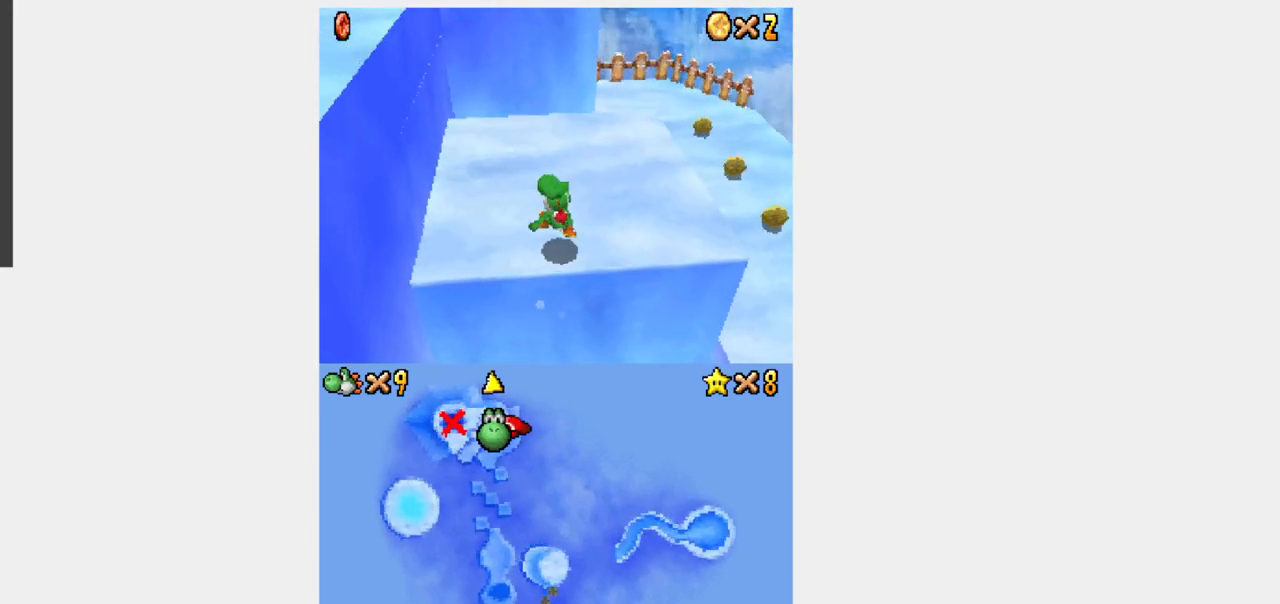
{"buttons": ["DPAD_UP", "DPAD_LEFT"], "events": [[33, "DPAD_LEFT", "up"], [83, "DPAD_UP", "up"], [150, "DPAD_UP", "down"], [233, "DPAD_LEFT", "down"]]}
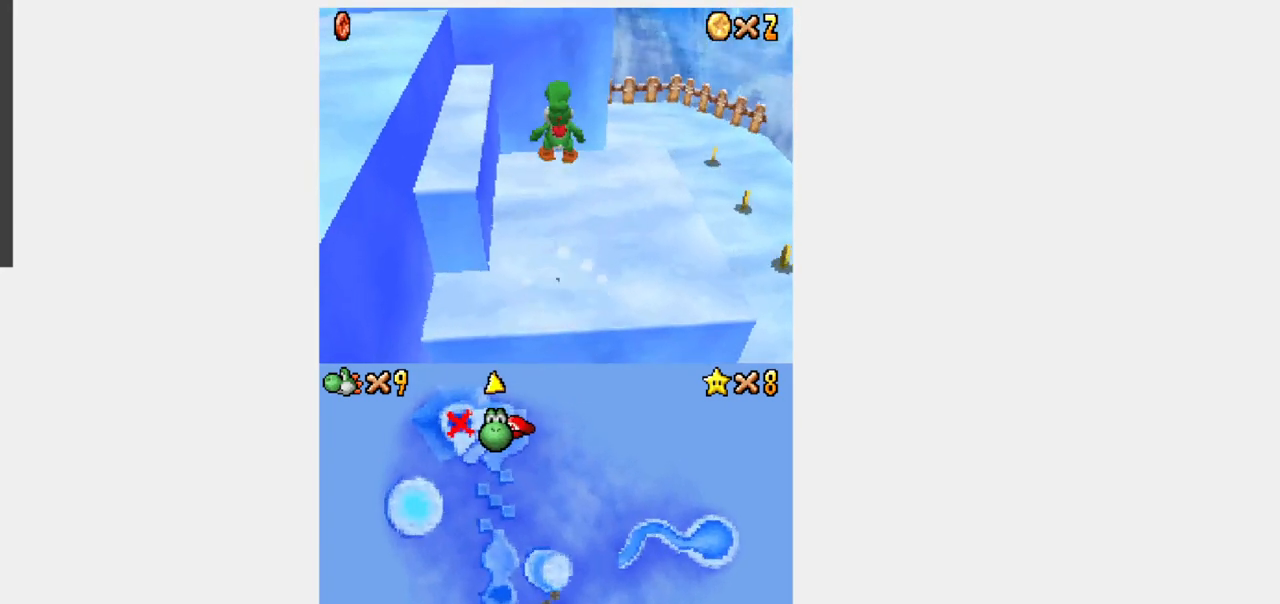
{"buttons": ["DPAD_UP"], "events": [[117, "DPAD_LEFT", "up"], [217, "DPAD_LEFT", "down"], [350, "DPAD_LEFT", "up"]]}
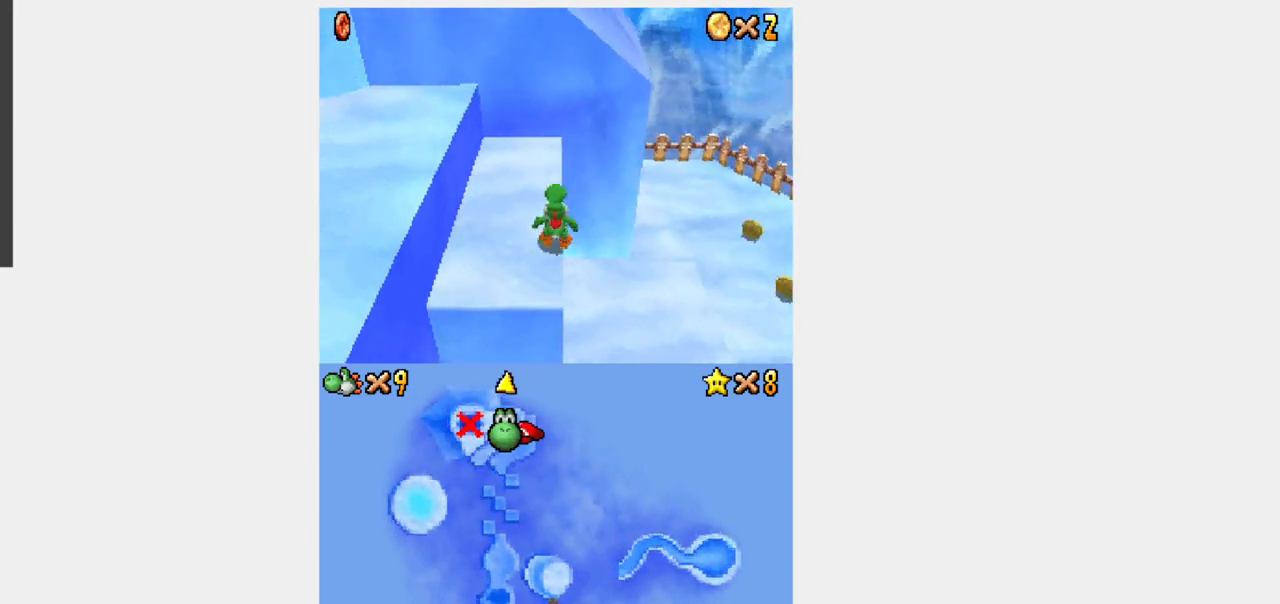
{"buttons": ["DPAD_UP", "DPAD_LEFT"], "events": [[50, "DPAD_LEFT", "down"], [100, "DPAD_LEFT", "up"], [367, "DPAD_LEFT", "down"]]}
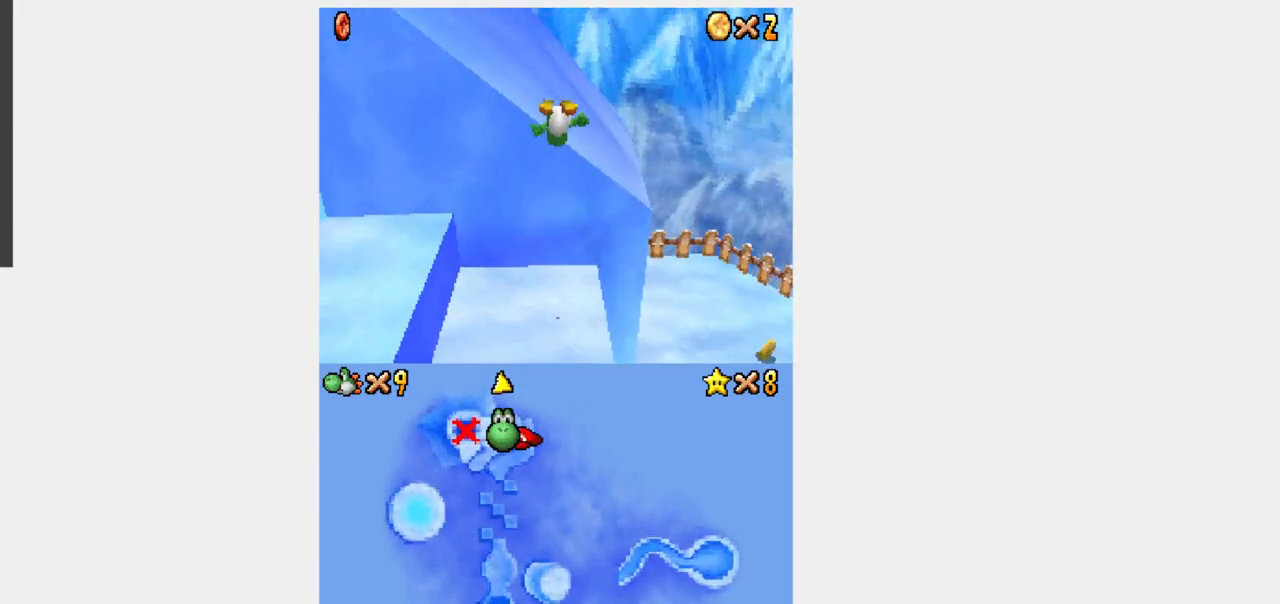
{"buttons": ["Y", "DPAD_DOWN"]}
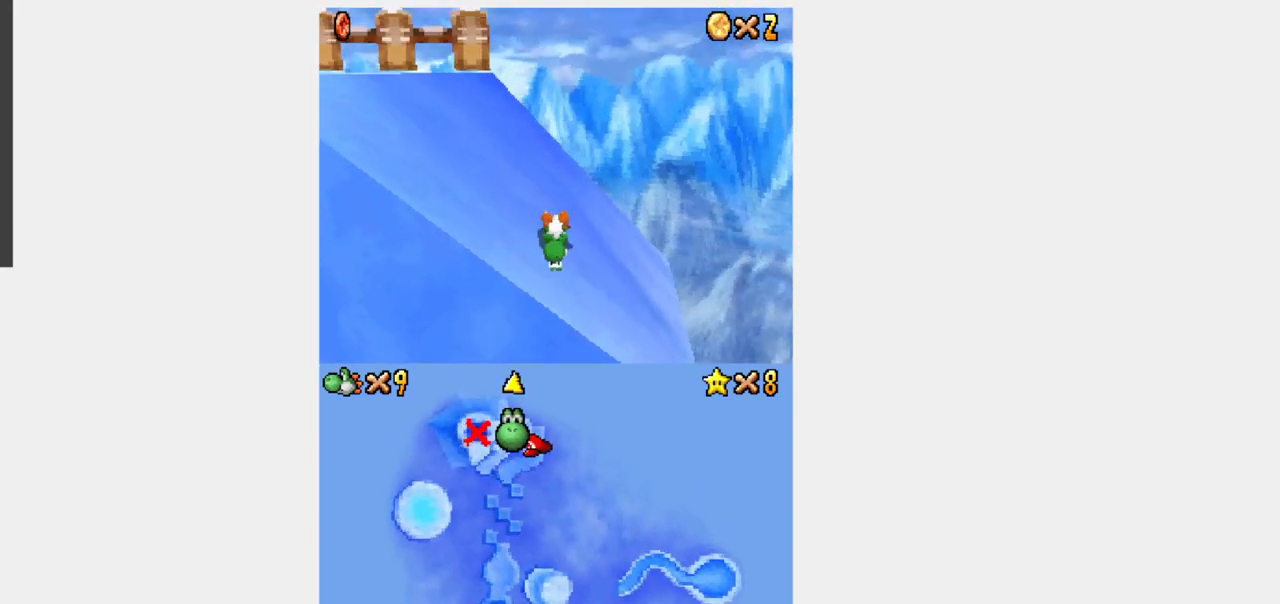
{"buttons": ["Y", "DPAD_LEFT"], "events": [[133, "DPAD_LEFT", "down"], [167, "DPAD_DOWN", "up"]]}
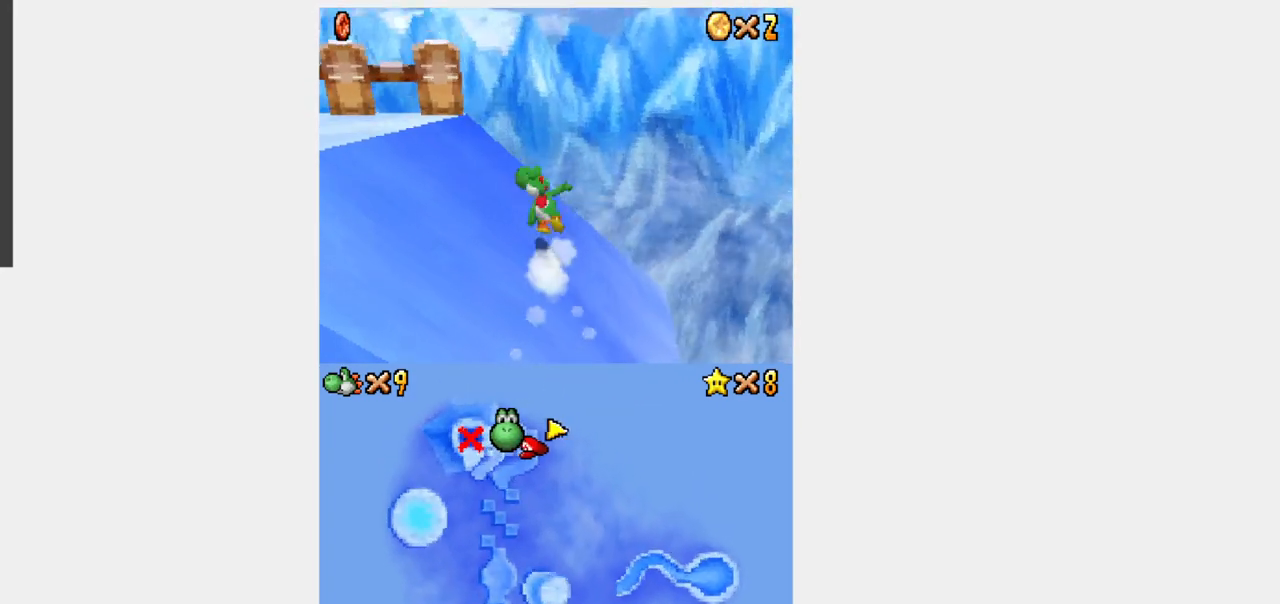
{"buttons": ["Y", "DPAD_LEFT"], "events": []}
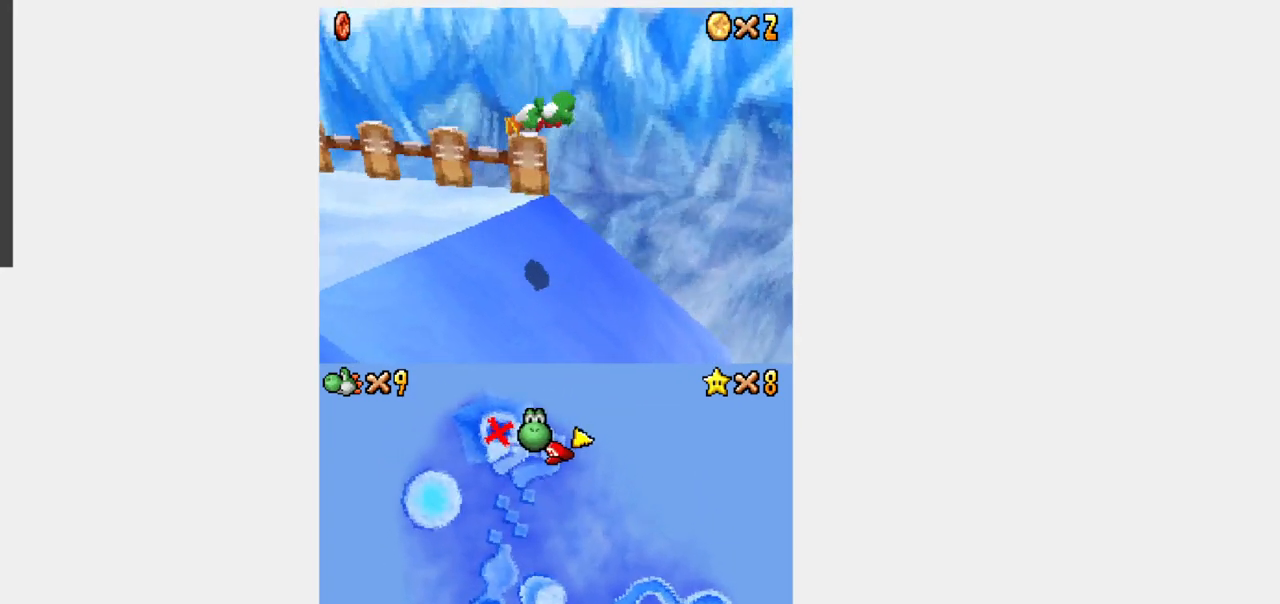
{"buttons": ["Y", "DPAD_LEFT"], "events": []}